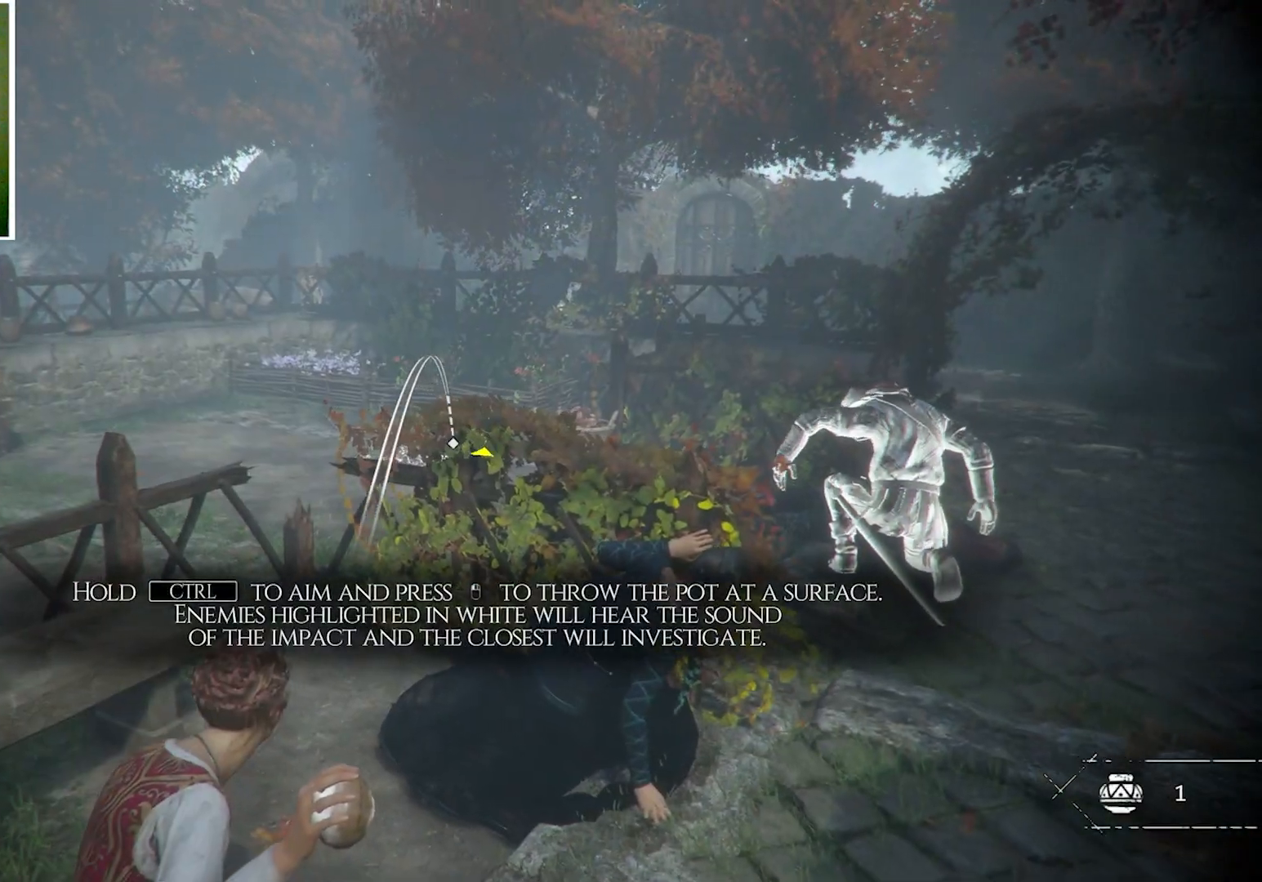
Gameplay with keyboard and mouse; each line is a JSON object with the keys and mouse buttons held at the frame after it. "events" lists presses ("down") and releases ("up") of "a", "ctrl", "d", "e", "q", "s", "shift", "space", "w", "mouse_left", "mouse_wheel", "mouse_right", "mouse_mb4" and "mouse_mb5" between this image and that frame as [ms after this image, input, new state], when the widget could be followed in between. "mouse_left", "mouse_wheel", "mouse_right", "mouse_mb4", "mouse_mb5" = the "left", "wheel", "right", "mb4", "mb5" buttons of the "mouse" list. No other keys are recorded. "wheel" means that the mouse wheel is clicked or scrolled. Mouse movement is not recorded.
{"keys": ["ctrl"], "mouse": [], "events": []}
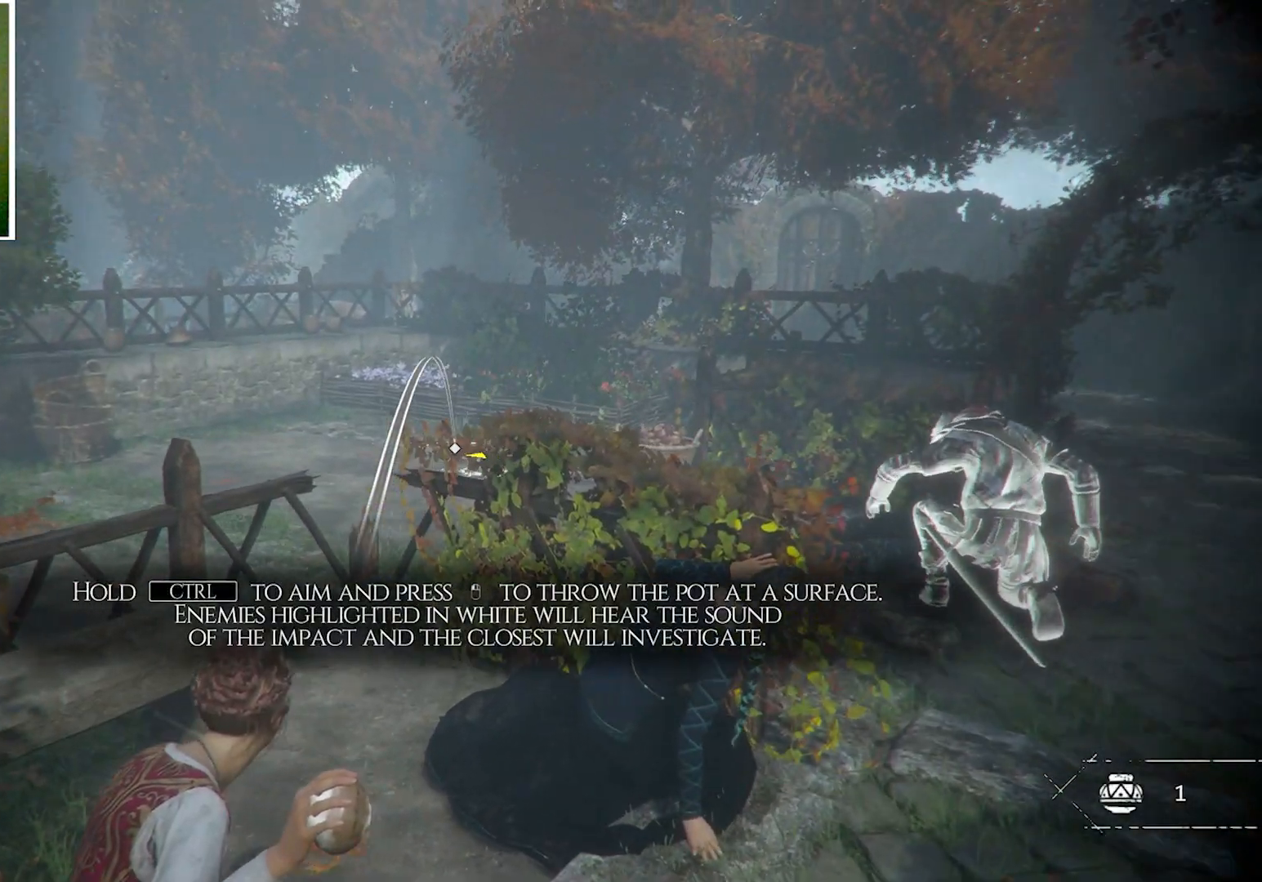
{"keys": ["ctrl"], "mouse": [], "events": []}
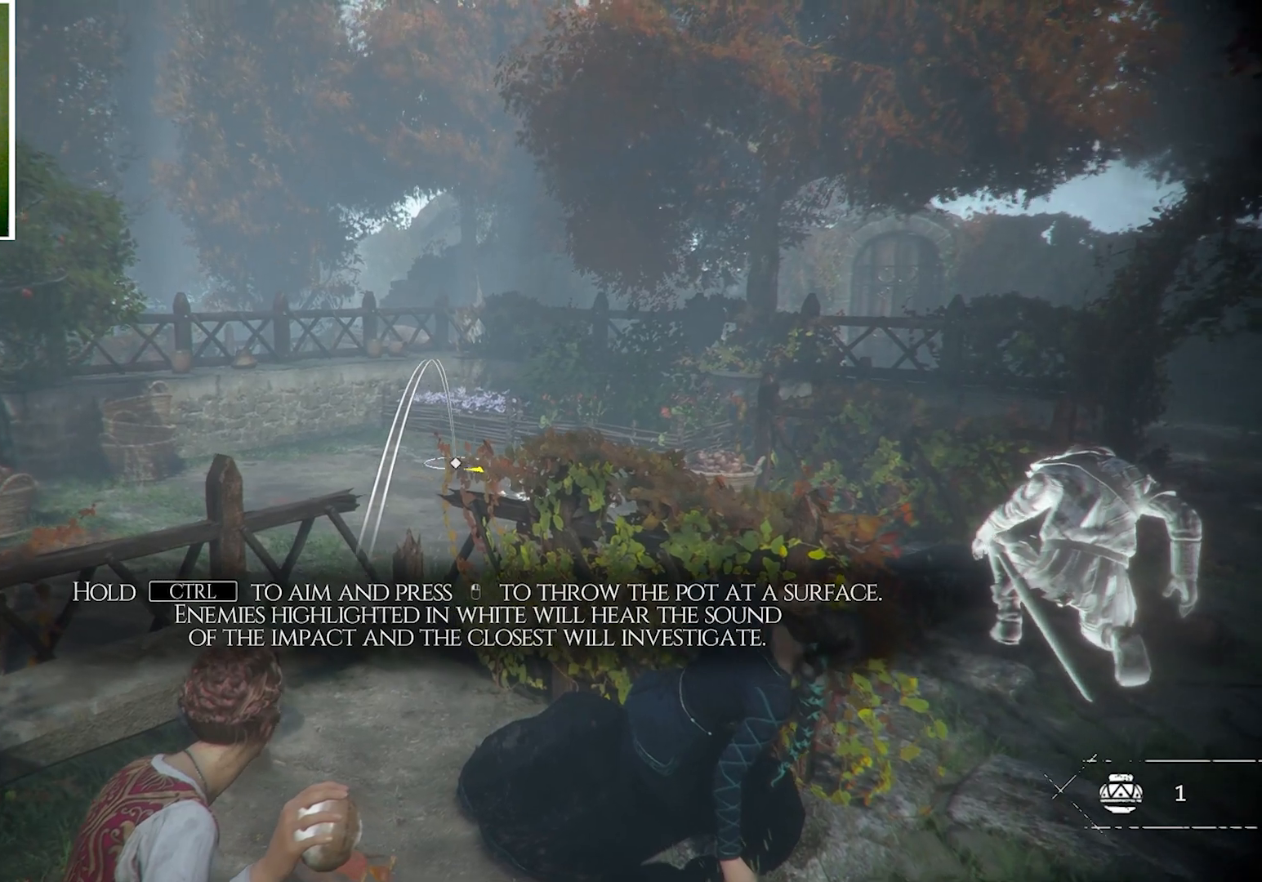
{"keys": ["ctrl"], "mouse": [], "events": []}
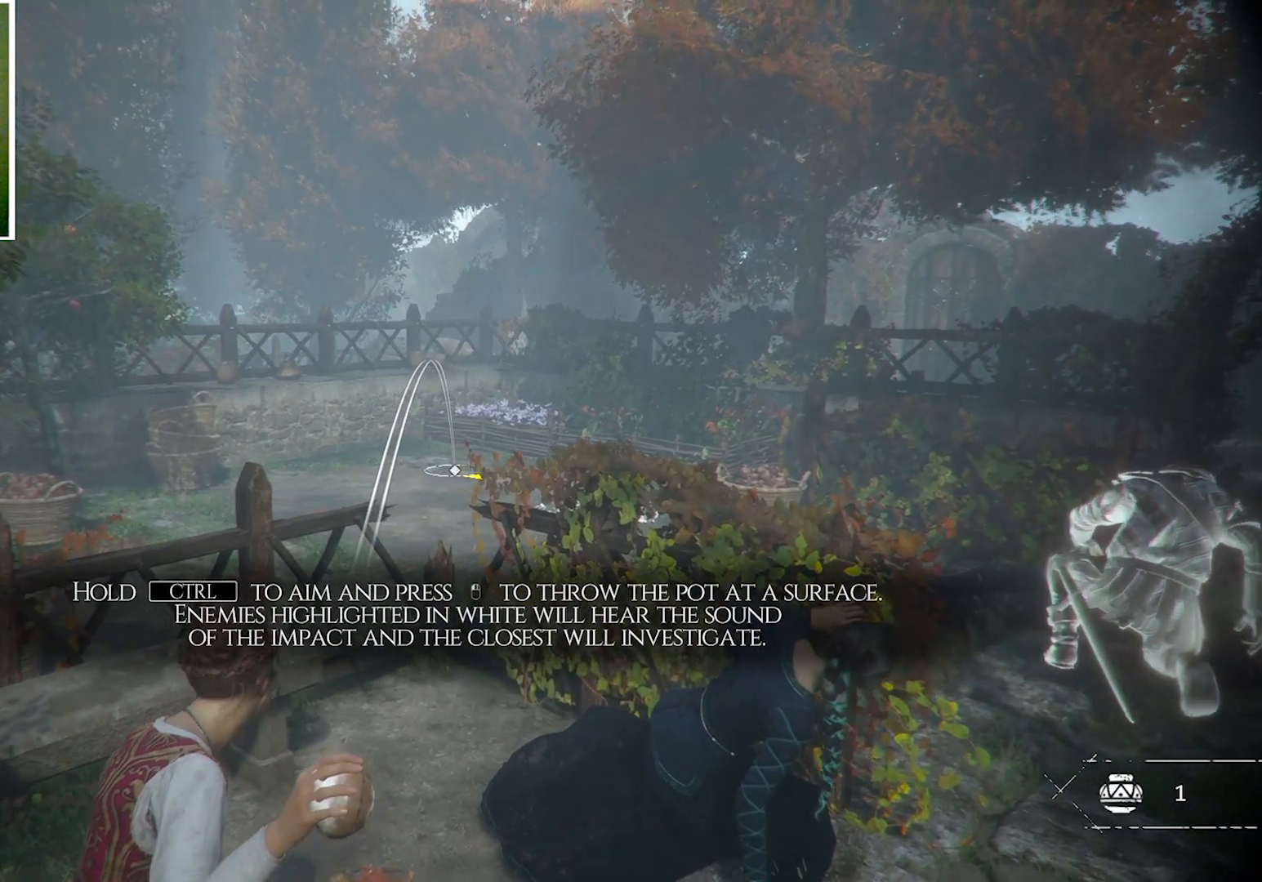
{"keys": ["ctrl"], "mouse": [], "events": []}
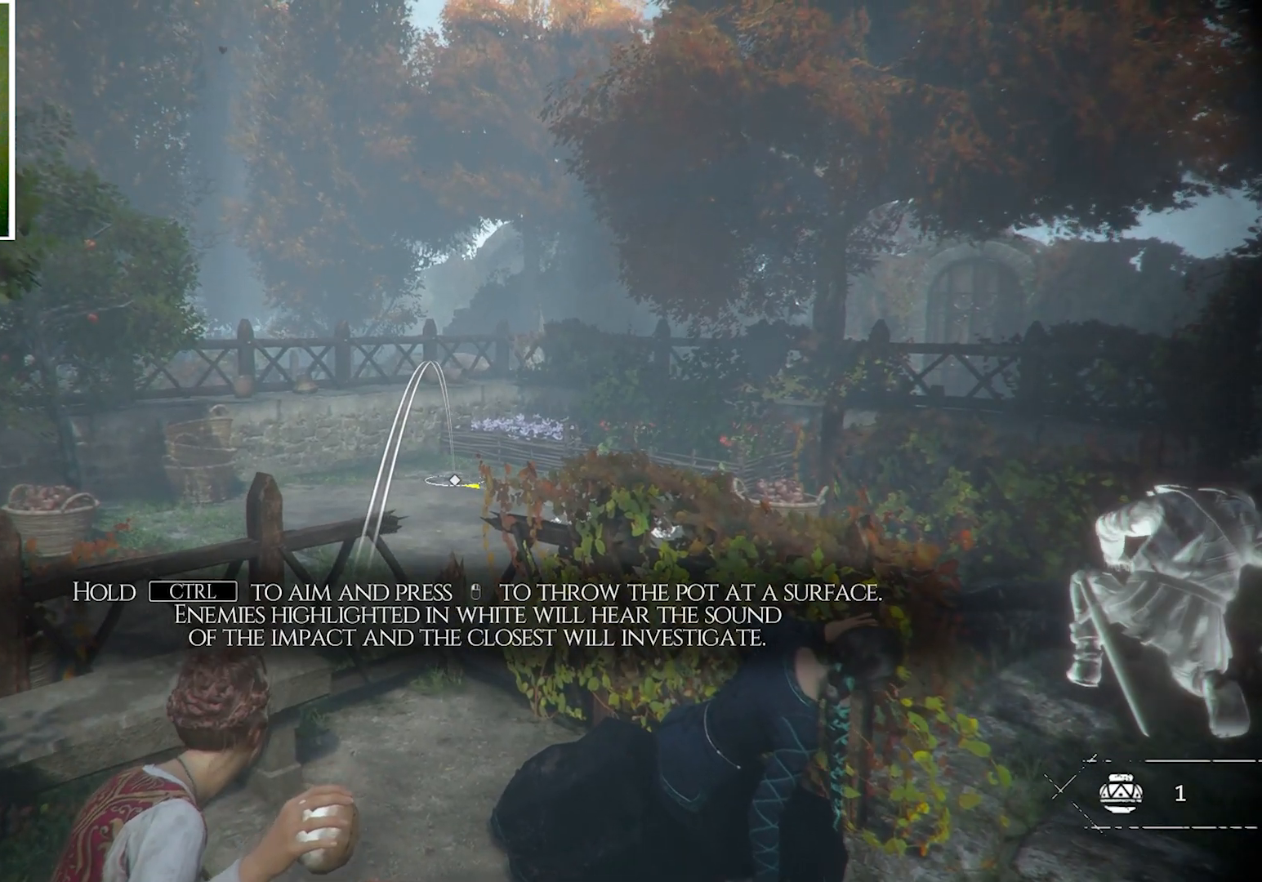
{"keys": ["ctrl"], "mouse": [], "events": []}
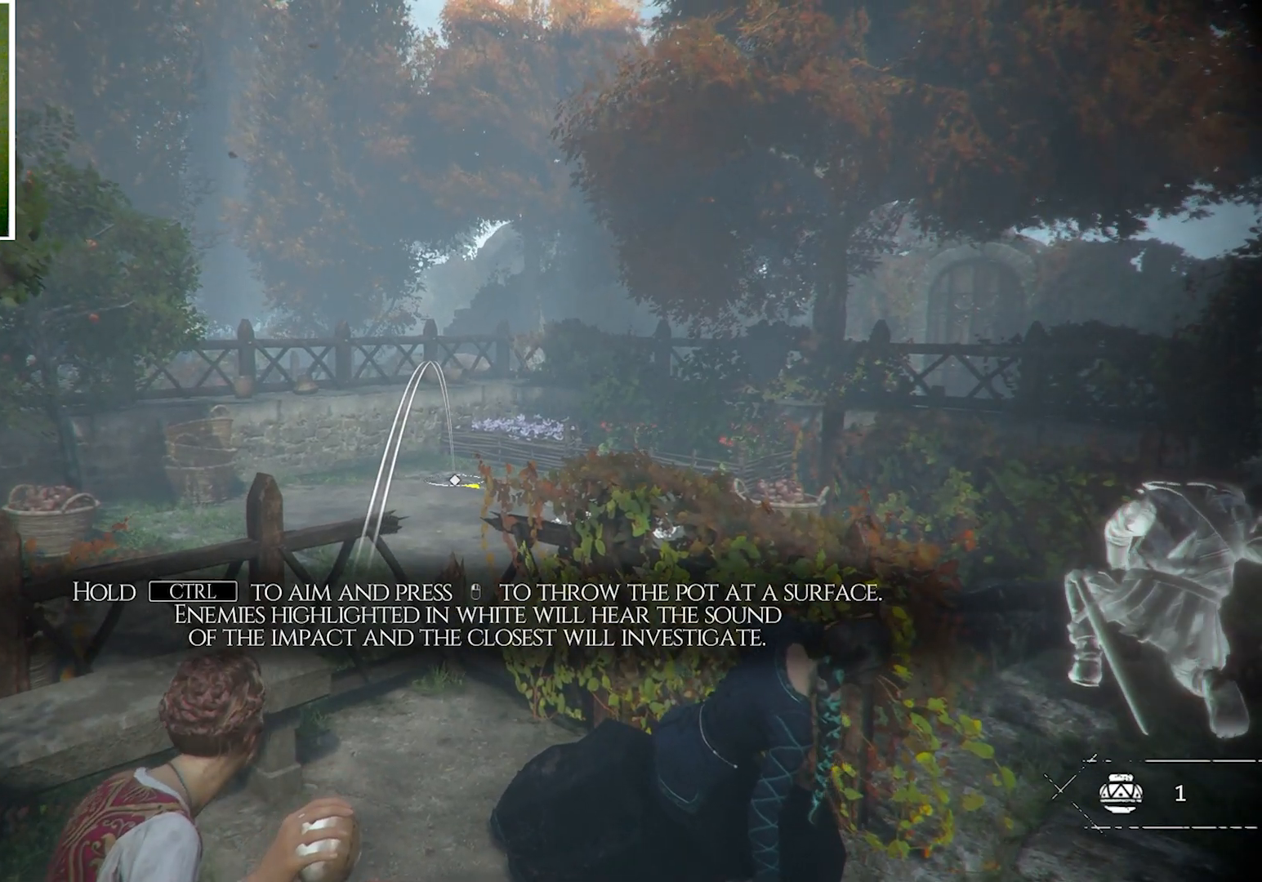
{"keys": ["ctrl"], "mouse": [], "events": [[300, "mouse_left", "down"], [367, "mouse_left", "up"]]}
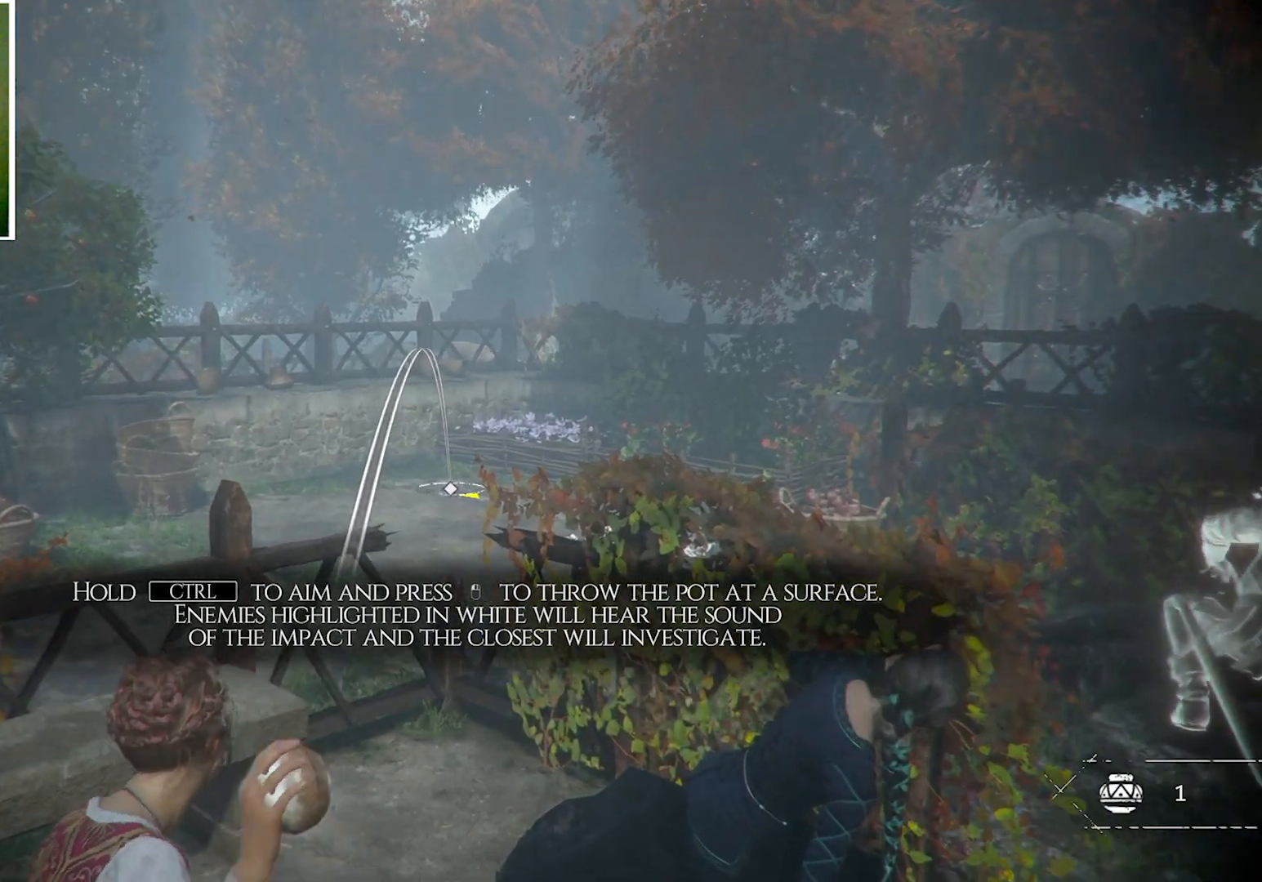
{"keys": [], "mouse": [], "events": [[367, "ctrl", "up"]]}
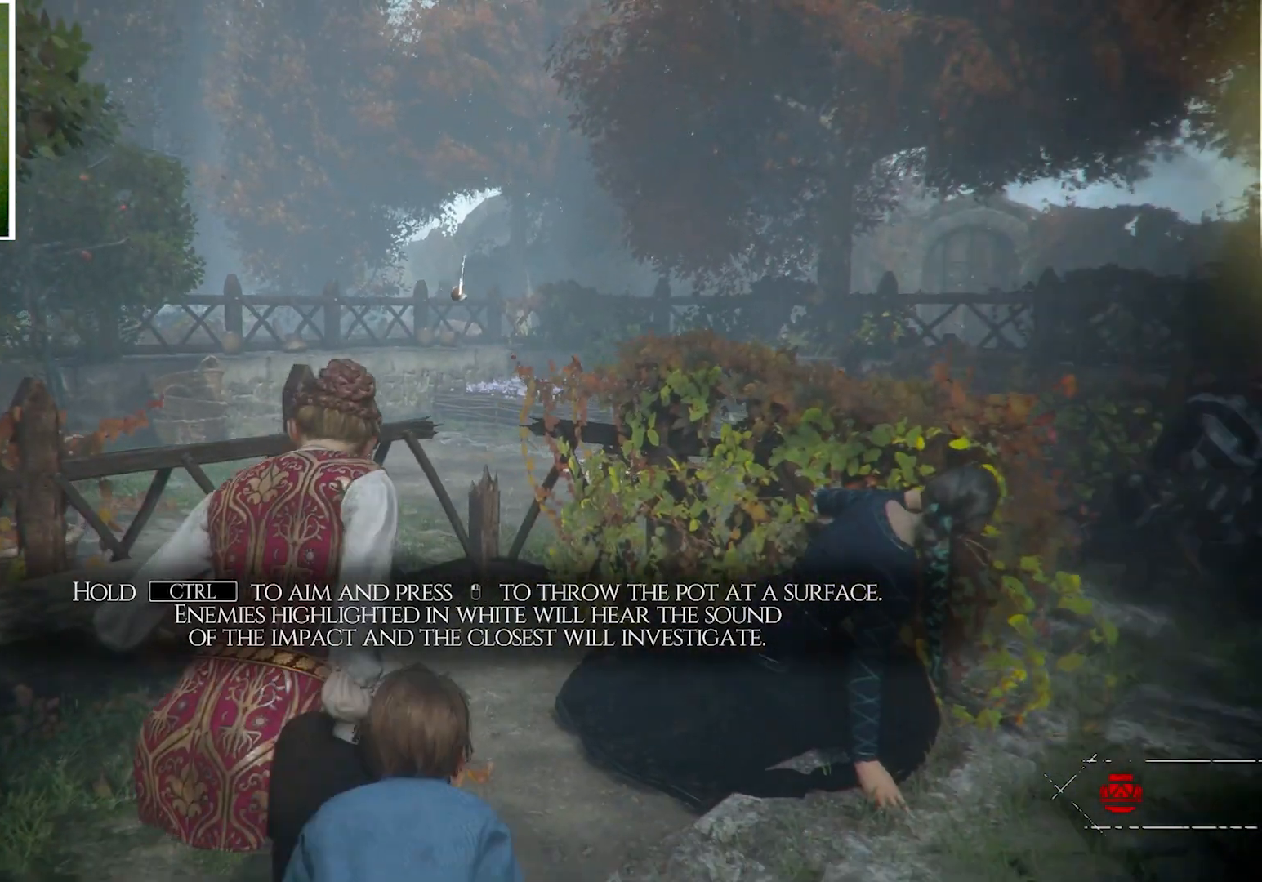
{"keys": [], "mouse": [], "events": []}
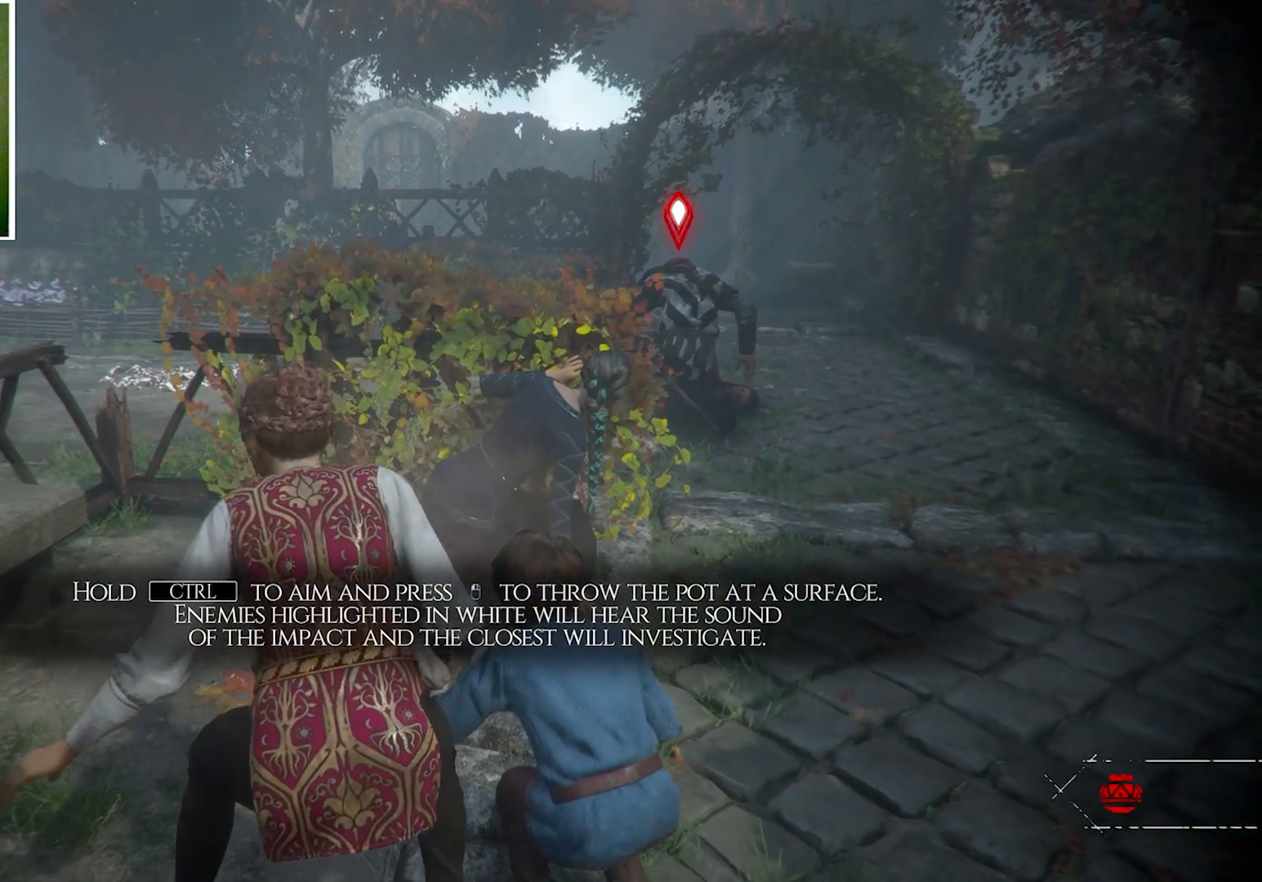
{"keys": [], "mouse": [], "events": []}
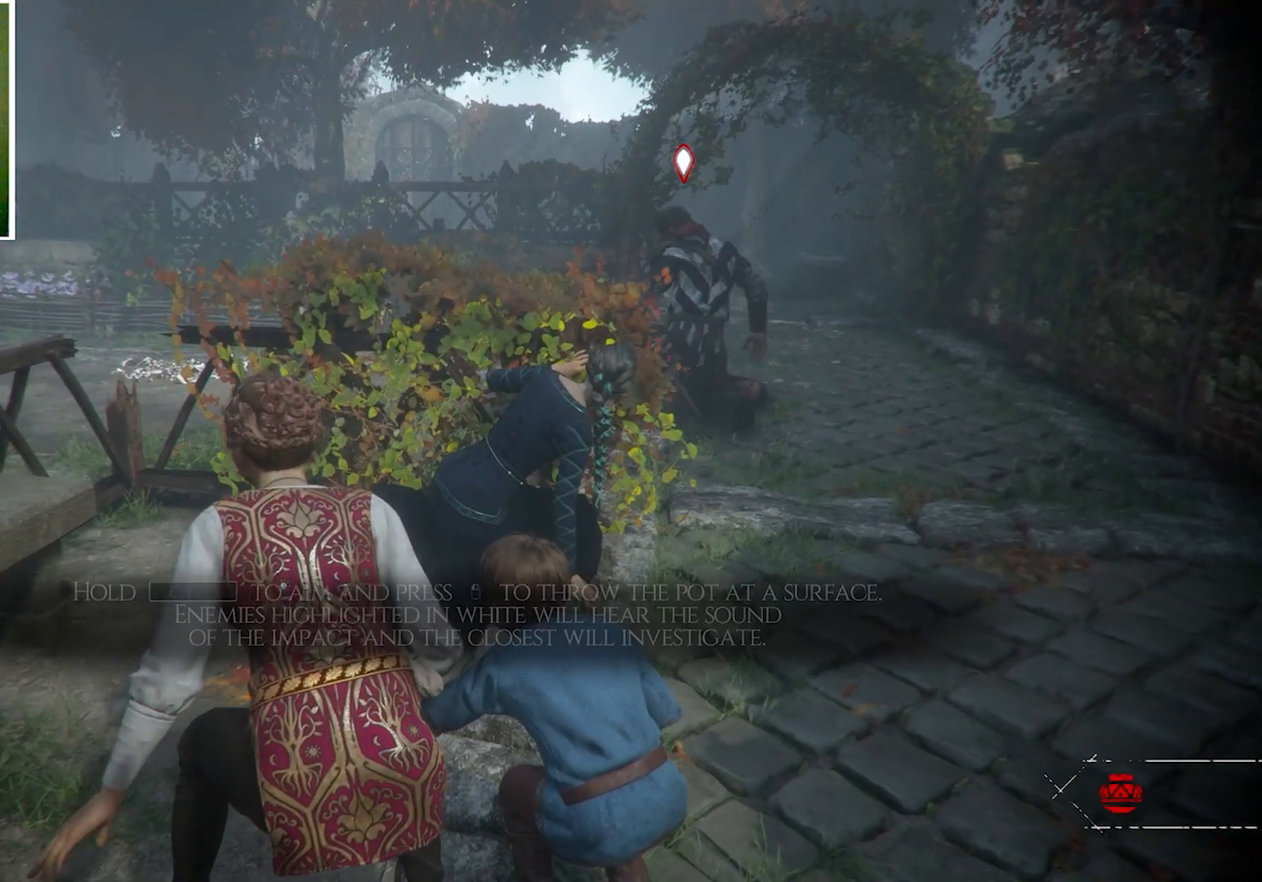
{"keys": [], "mouse": [], "events": []}
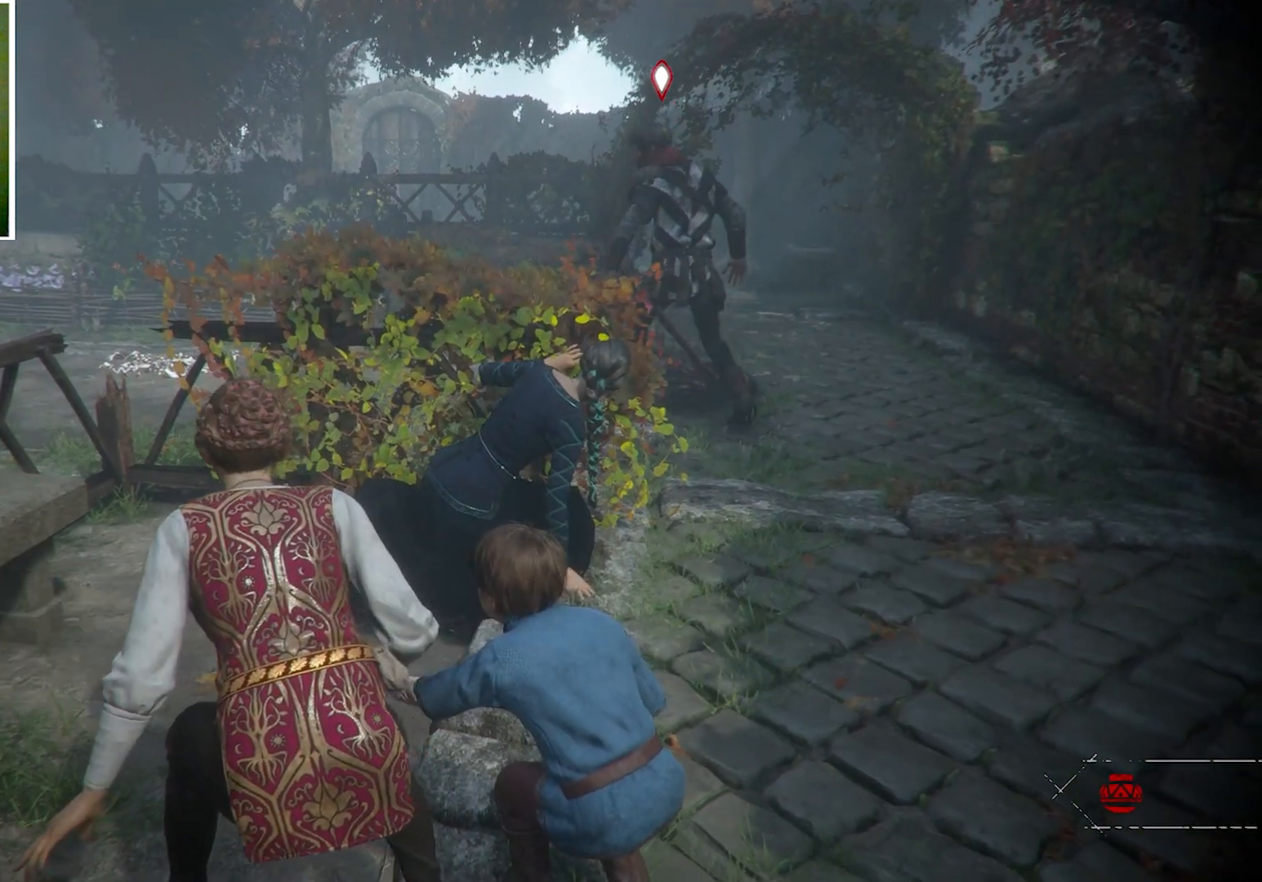
{"keys": [], "mouse": [], "events": []}
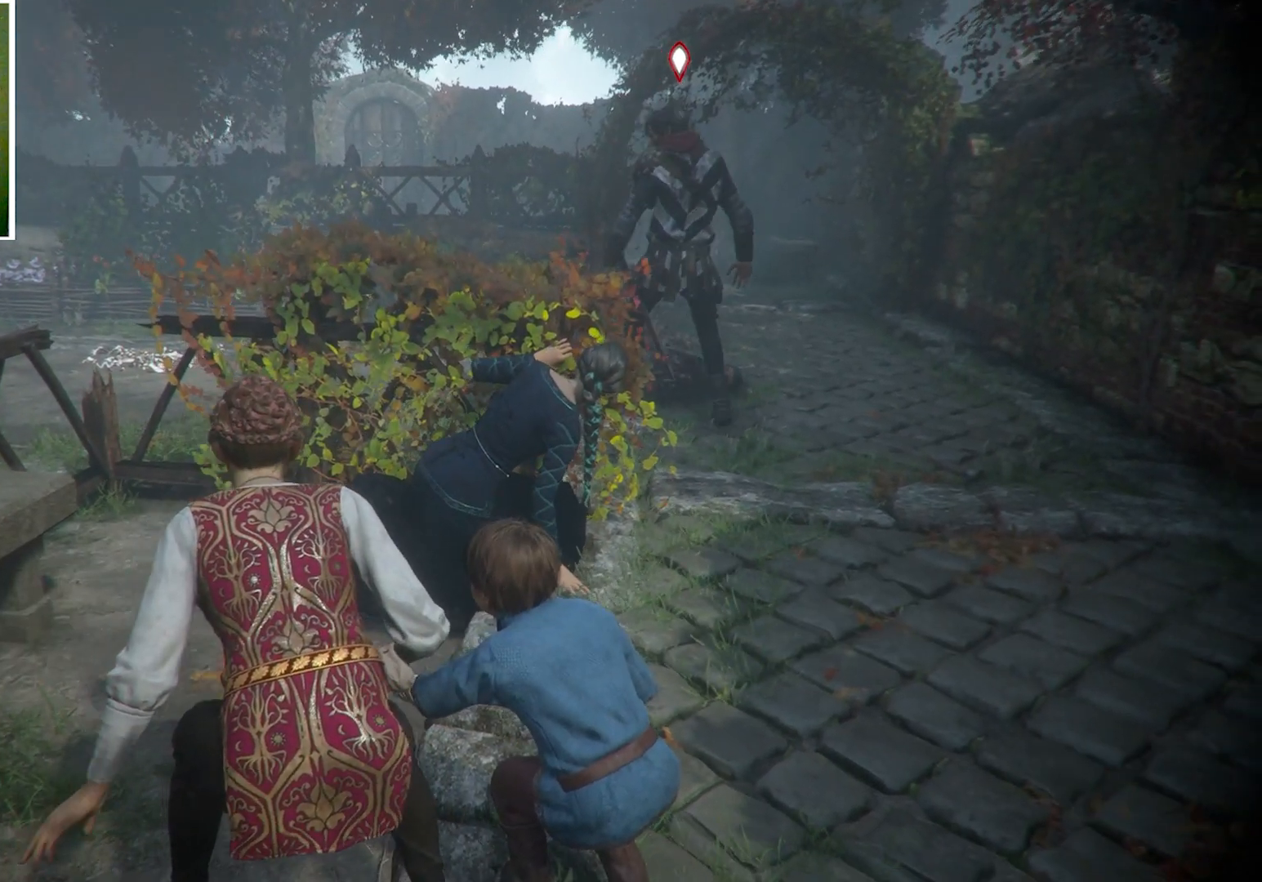
{"keys": [], "mouse": [], "events": []}
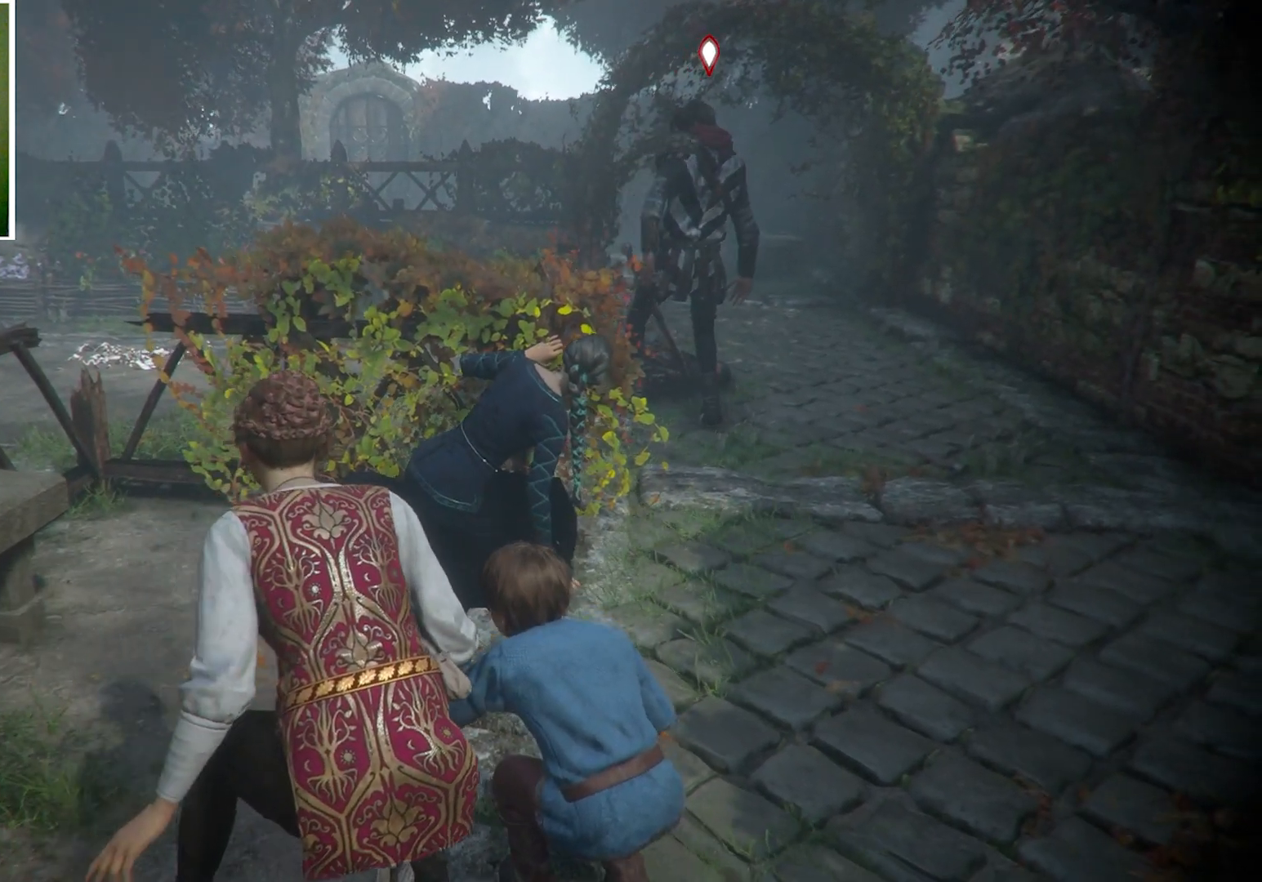
{"keys": [], "mouse": [], "events": []}
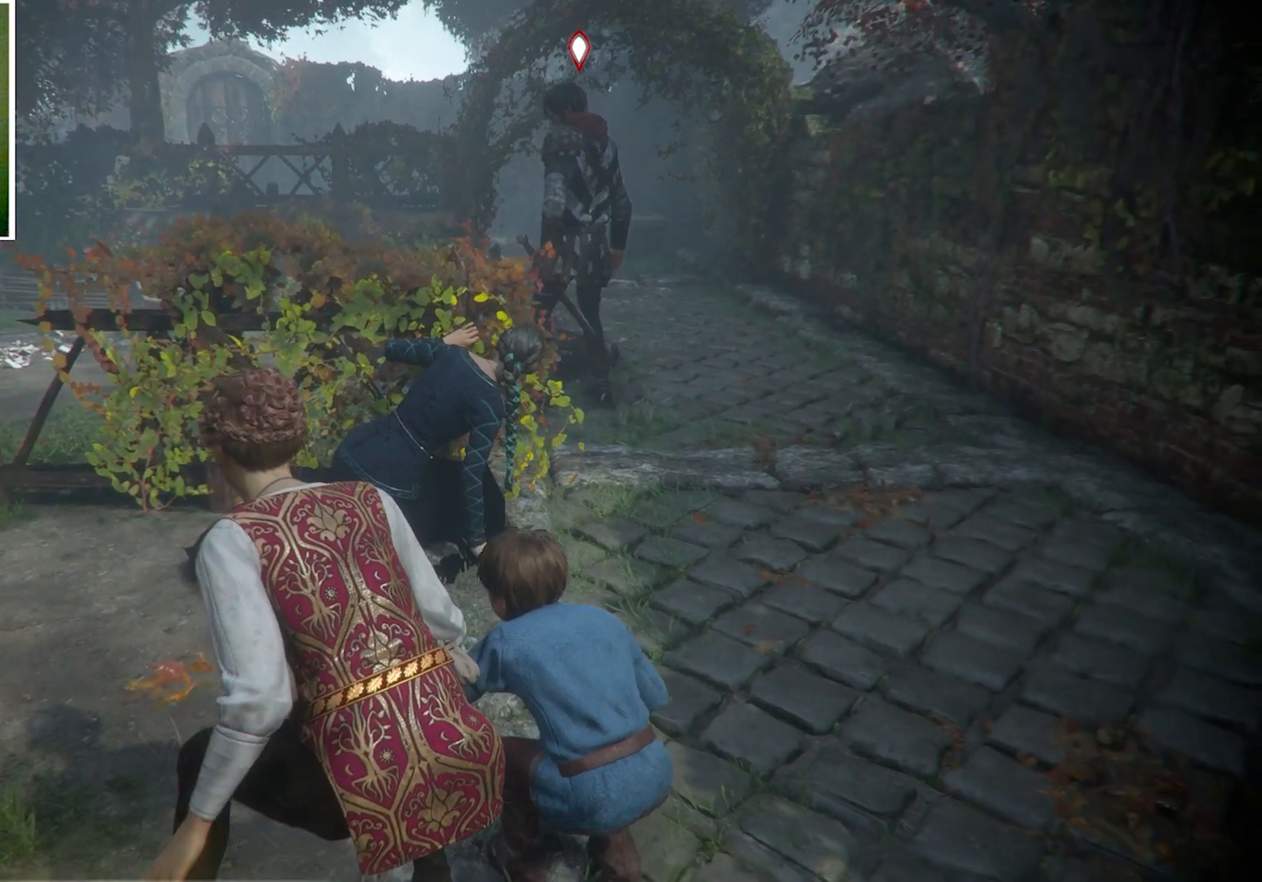
{"keys": [], "mouse": [], "events": []}
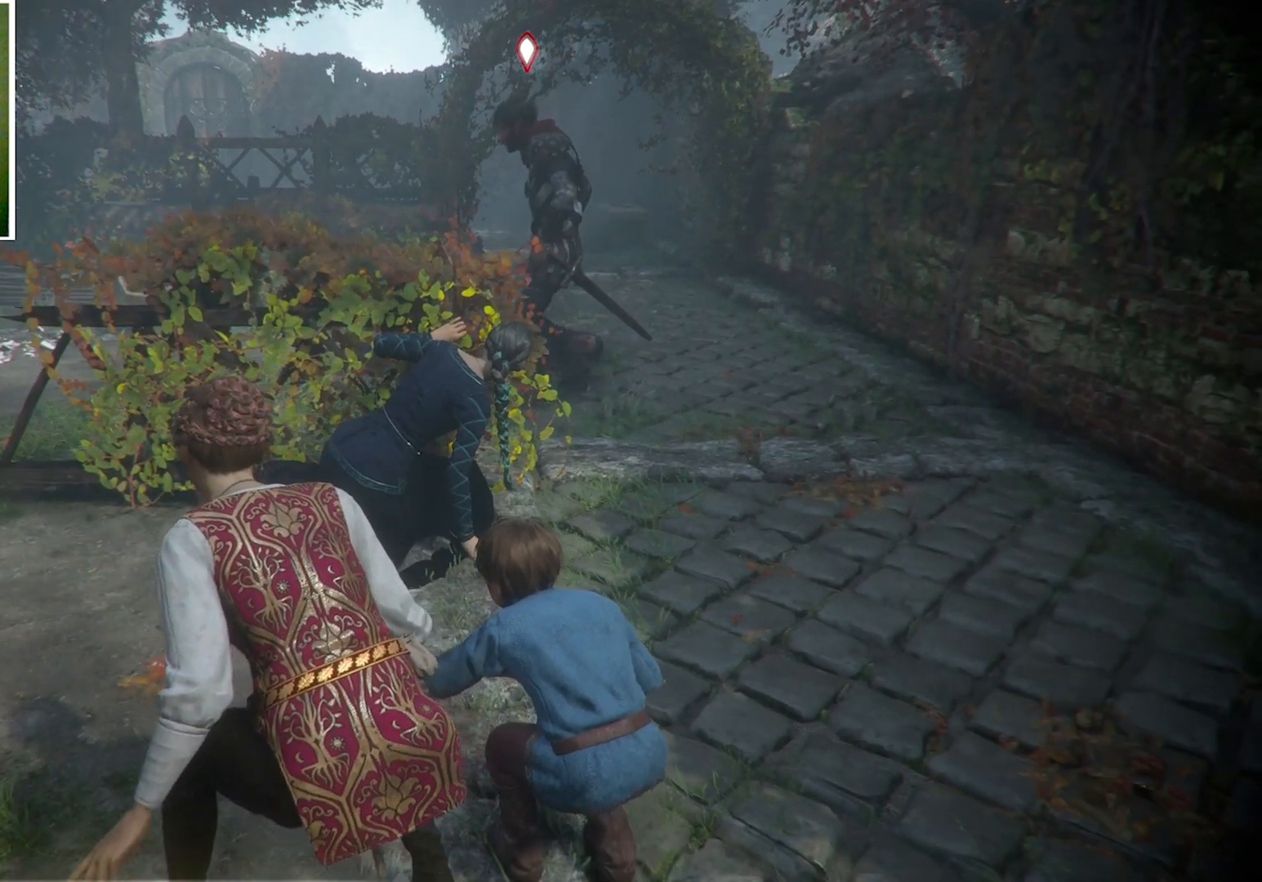
{"keys": [], "mouse": [], "events": []}
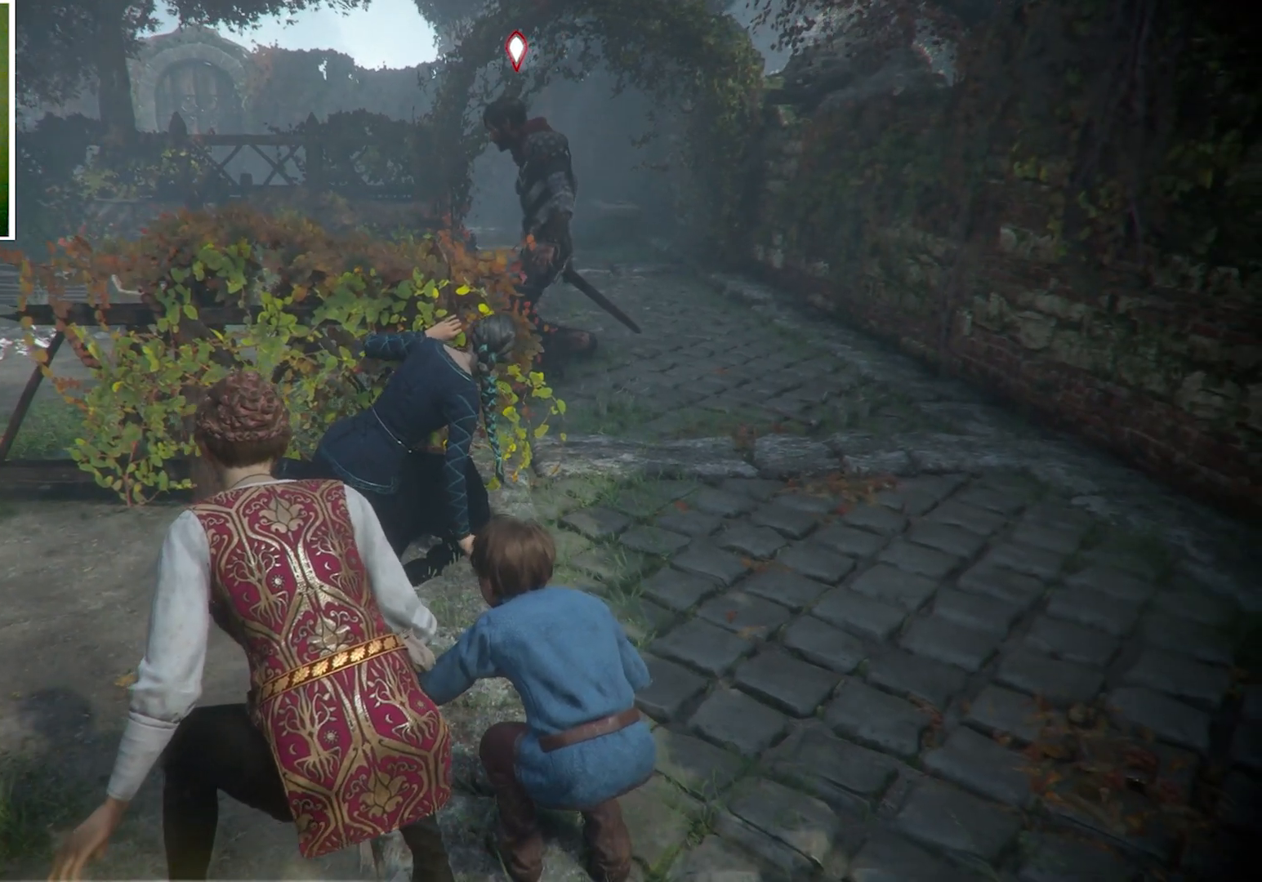
{"keys": ["a", "w"], "mouse": [], "events": [[500, "a", "down"], [500, "w", "down"]]}
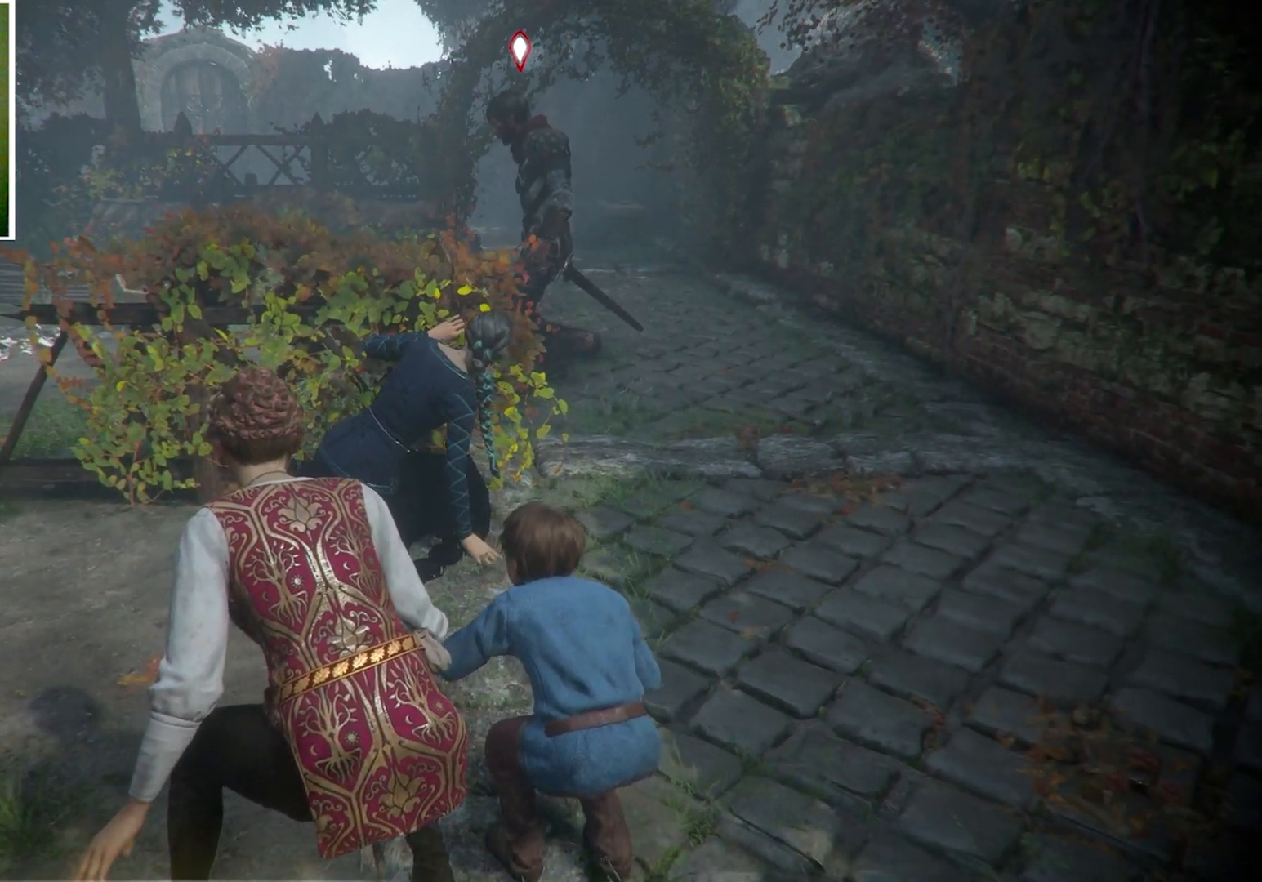
{"keys": [], "mouse": [], "events": [[301, "a", "up"], [301, "w", "up"]]}
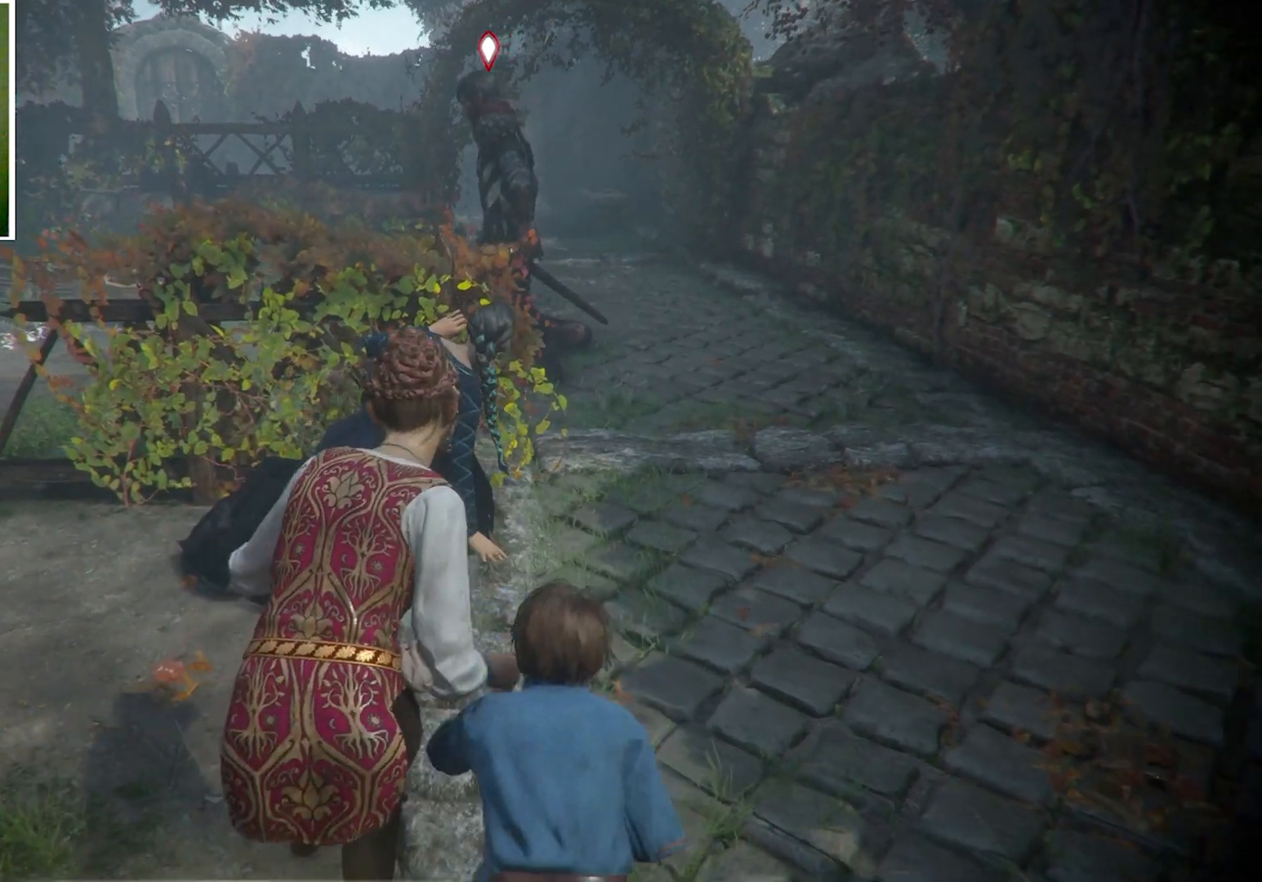
{"keys": ["d"], "mouse": [], "events": [[400, "d", "down"]]}
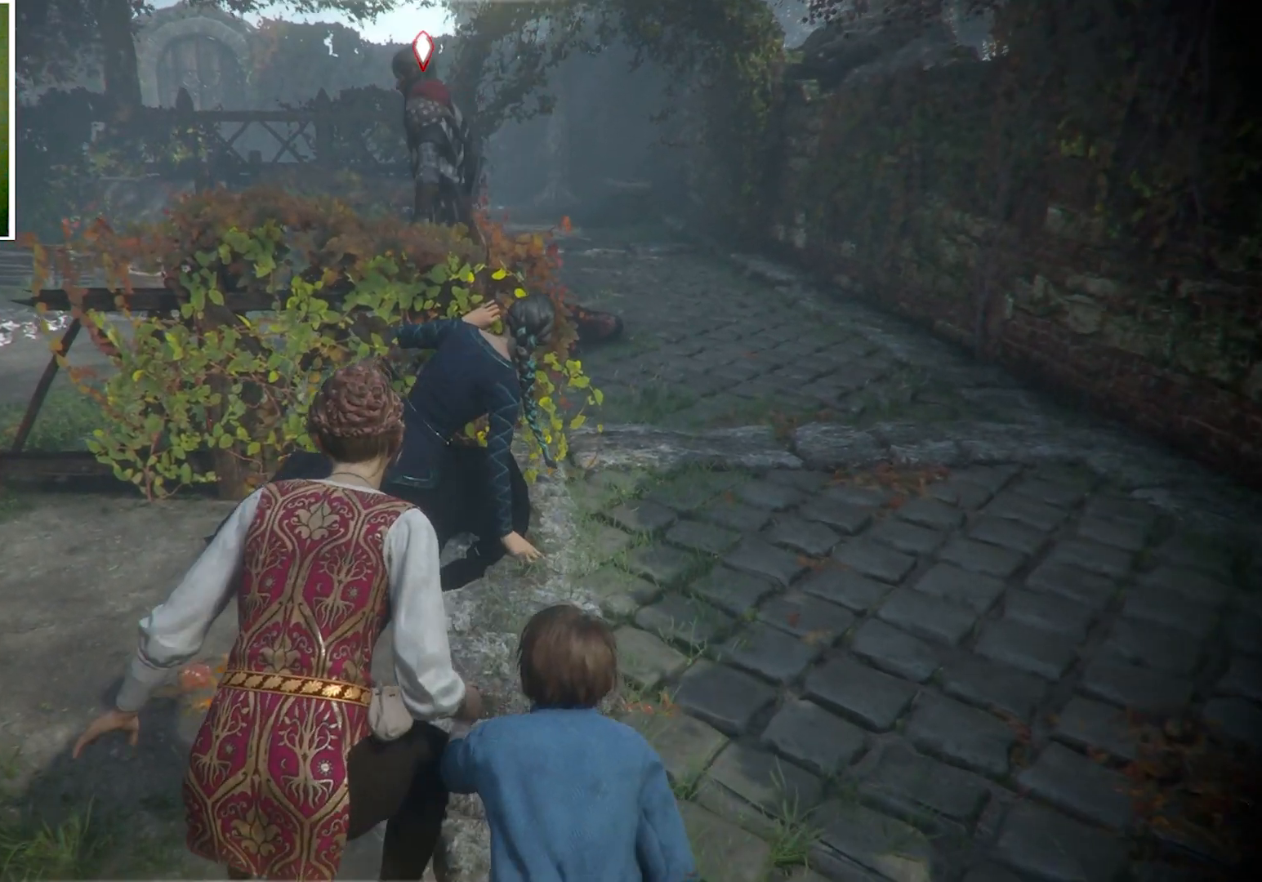
{"keys": ["d"], "mouse": [], "events": []}
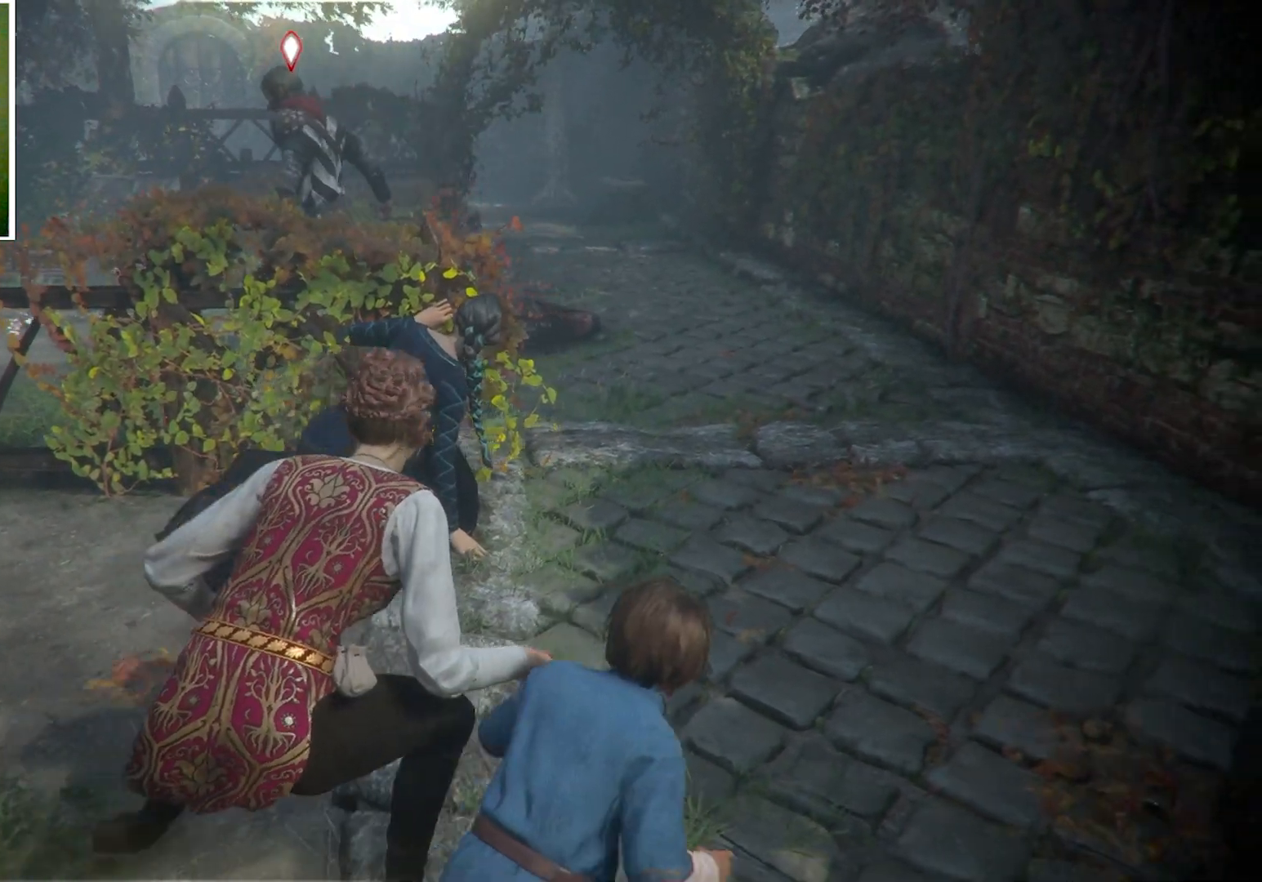
{"keys": ["d", "w"], "mouse": [], "events": [[166, "w", "down"]]}
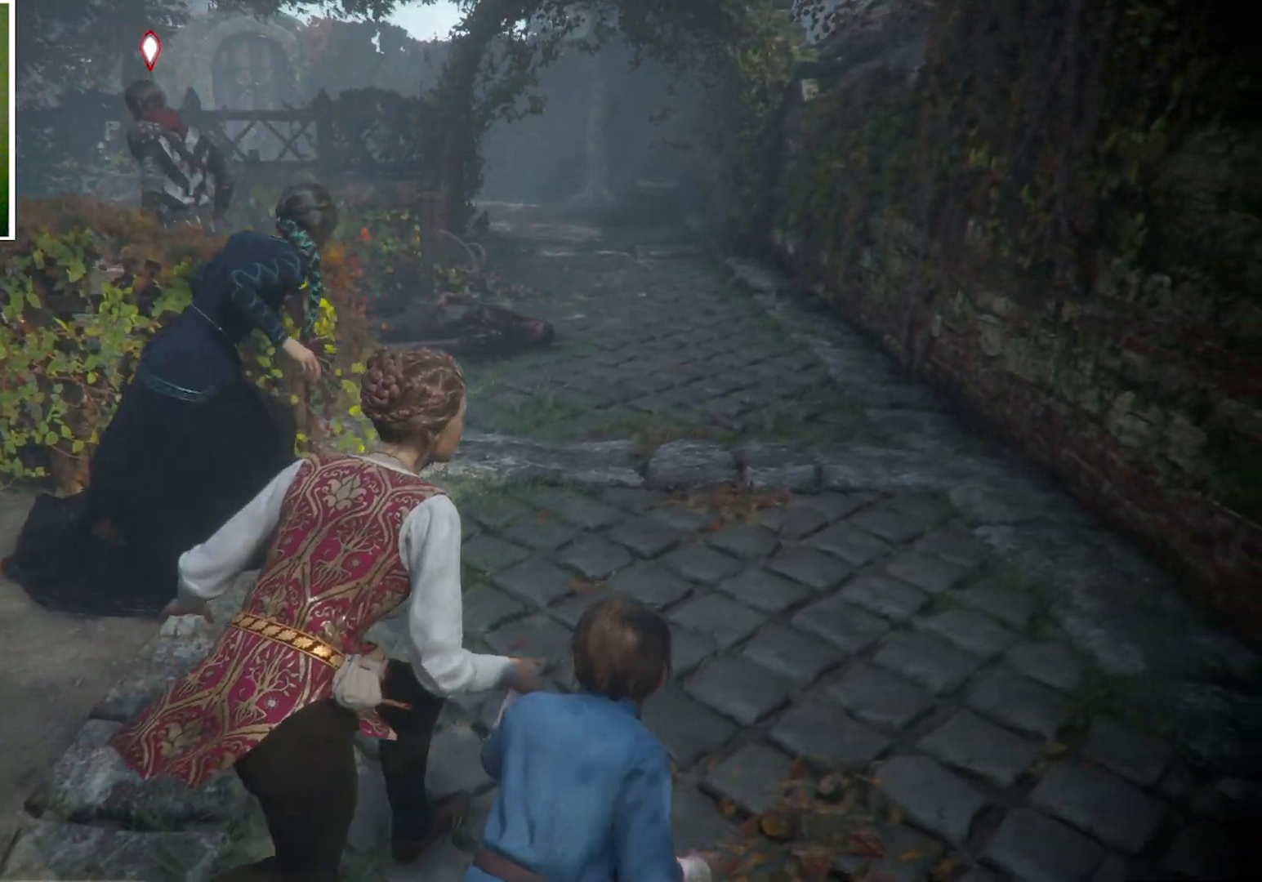
{"keys": ["d", "w"], "mouse": [], "events": []}
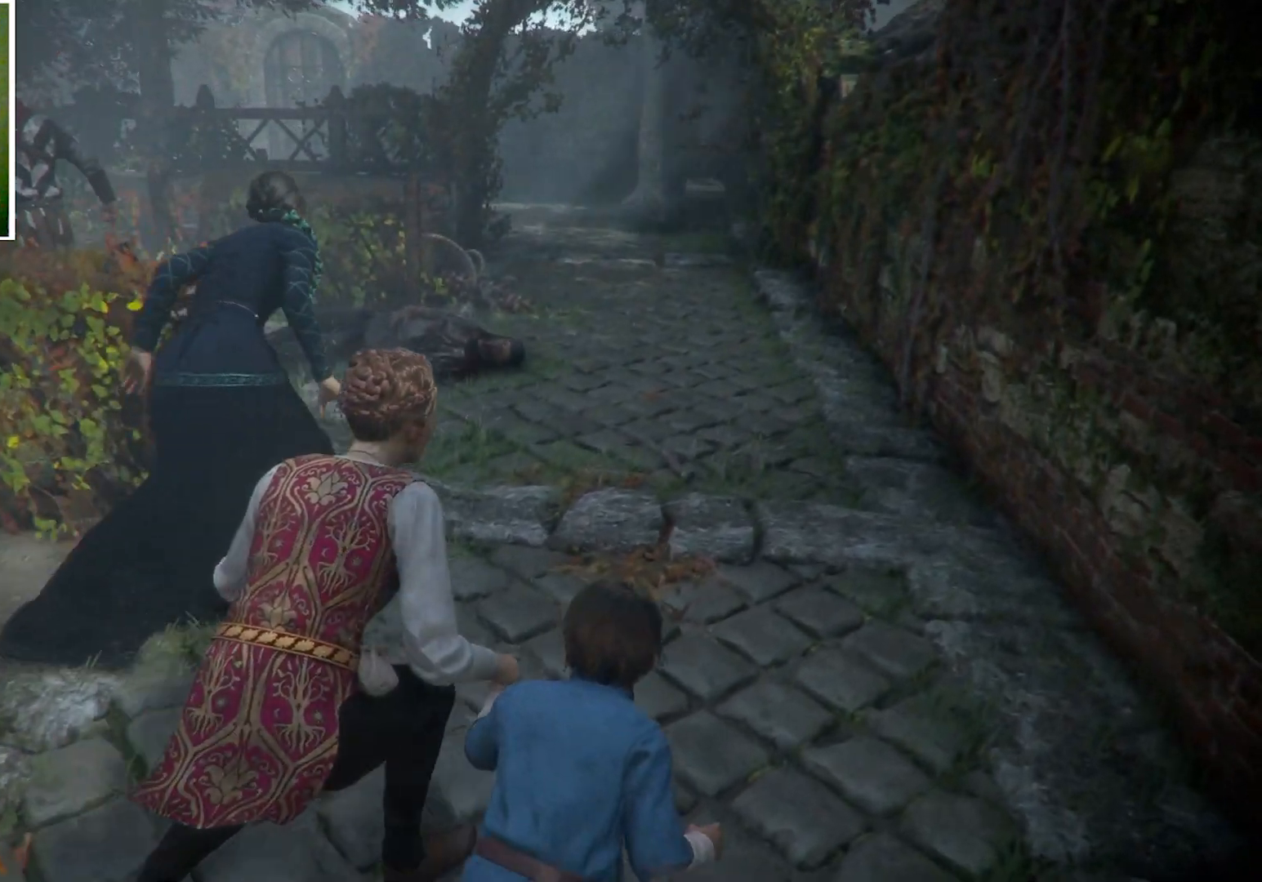
{"keys": ["d", "w"], "mouse": [], "events": []}
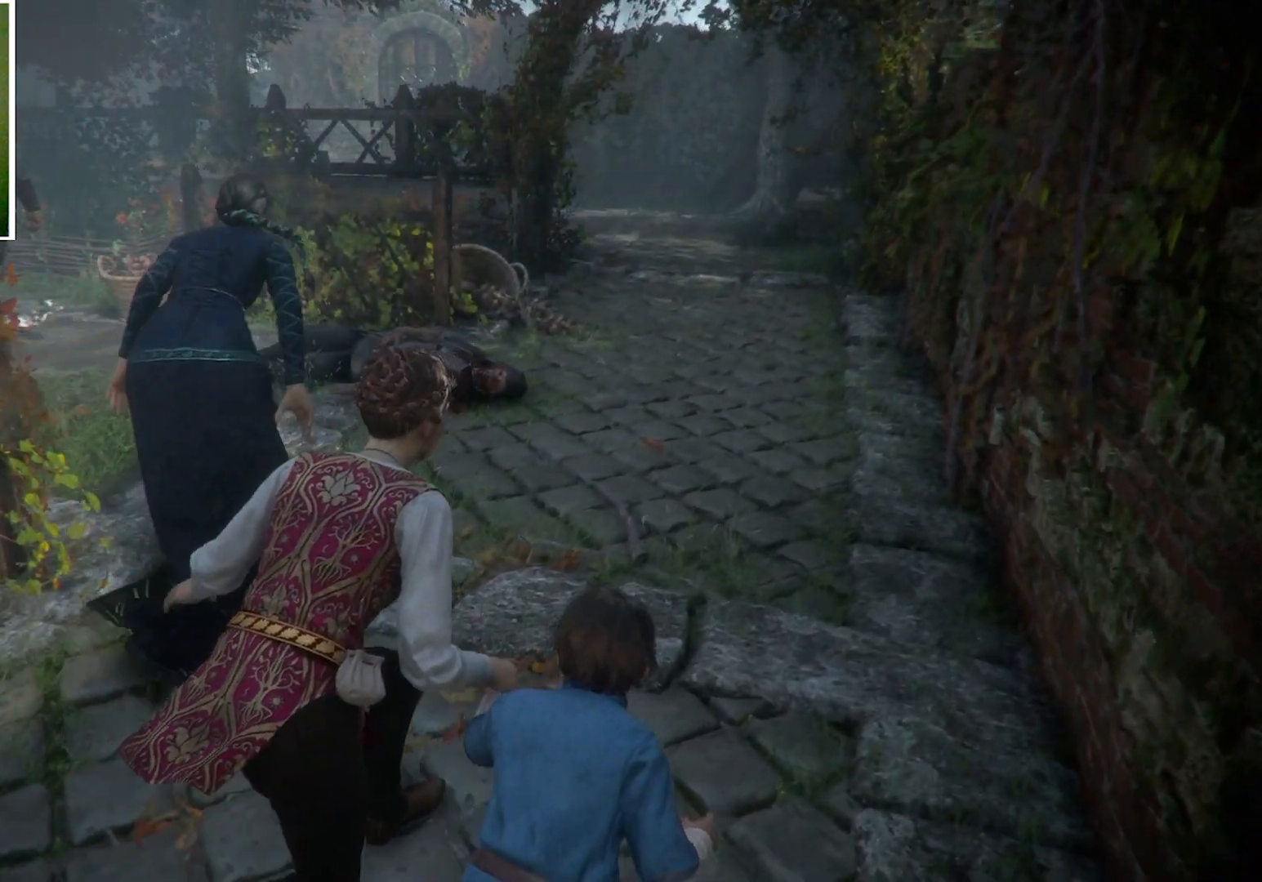
{"keys": ["d", "w"], "mouse": [], "events": []}
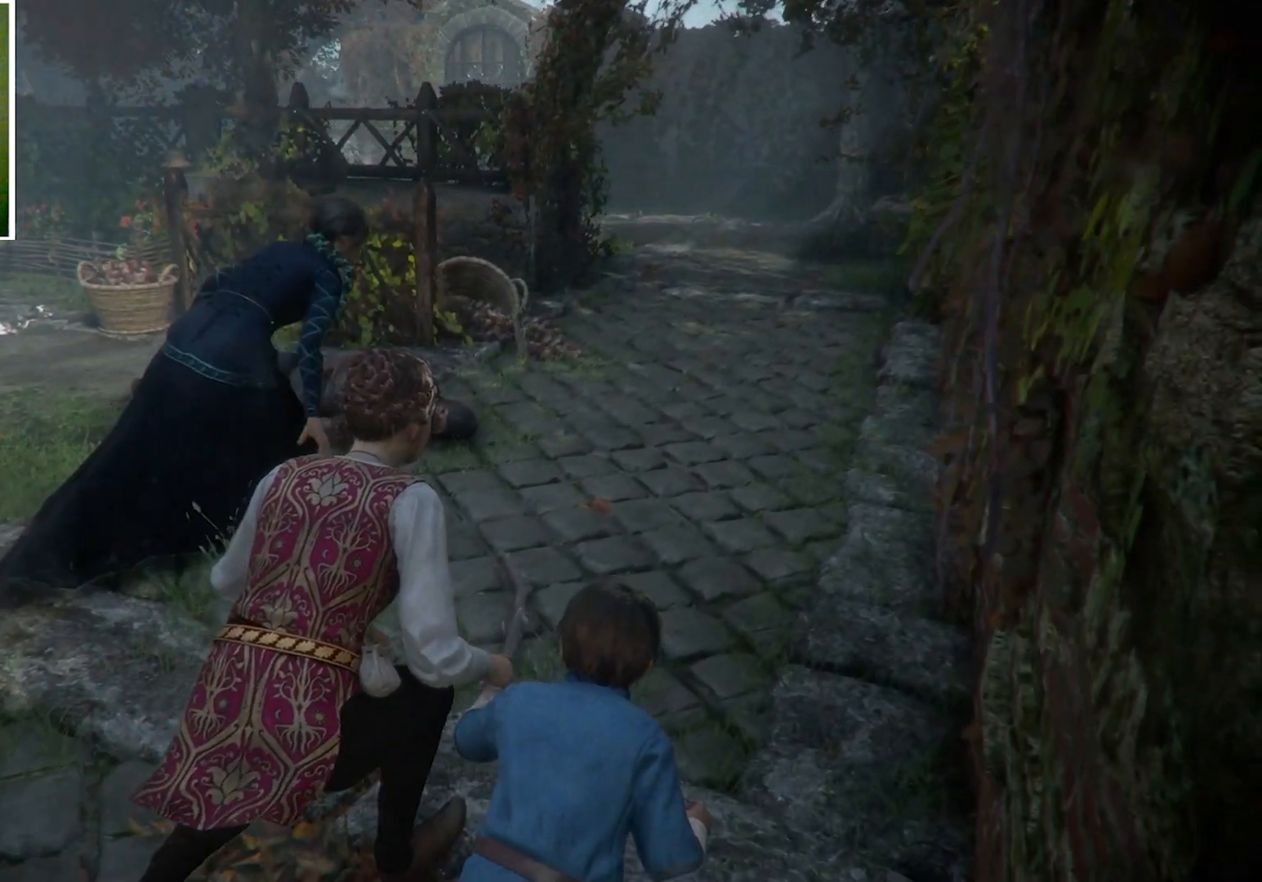
{"keys": ["d", "w"], "mouse": [], "events": []}
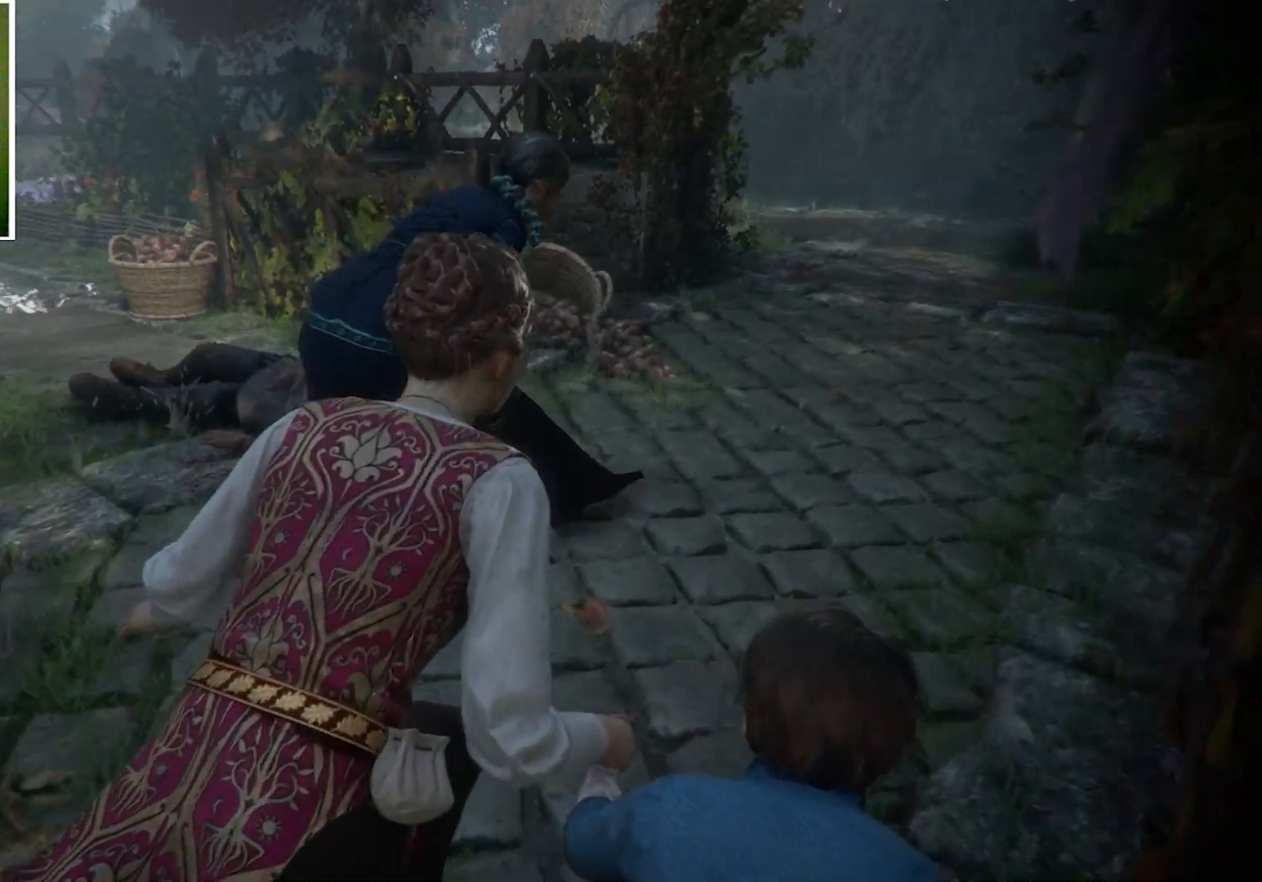
{"keys": ["d", "w"], "mouse": [], "events": []}